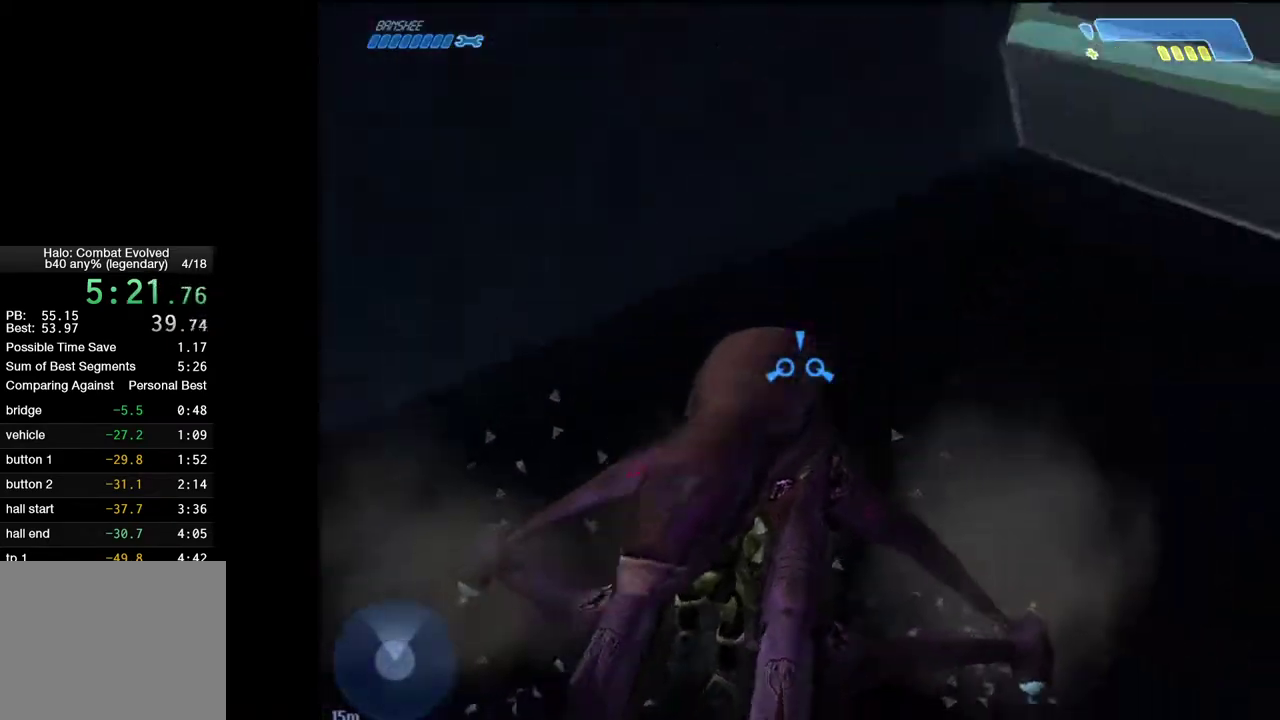
Gameplay with keyboard and mouse; each line is a JSON object with the keys and mouse buttons held at the frame after it. "events" lists presses ("down") and releases ("up") of "1", "2", "4", "a", "ctrl", "d", "e", "escape", "f", "g", "q", "r", "return", "s", "shift", "space", "tab", "w", "mouse_left" and "mouse_right" between this image and that frame as [ms after this image, input, new state], when the widget could be followed in between. "mouse_left", "mouse_right" = the "left", "right" buttons of the "mouse" list. No other keys are recorded. Not read: mouse_move.
{"keys": ["w"], "mouse": [], "events": []}
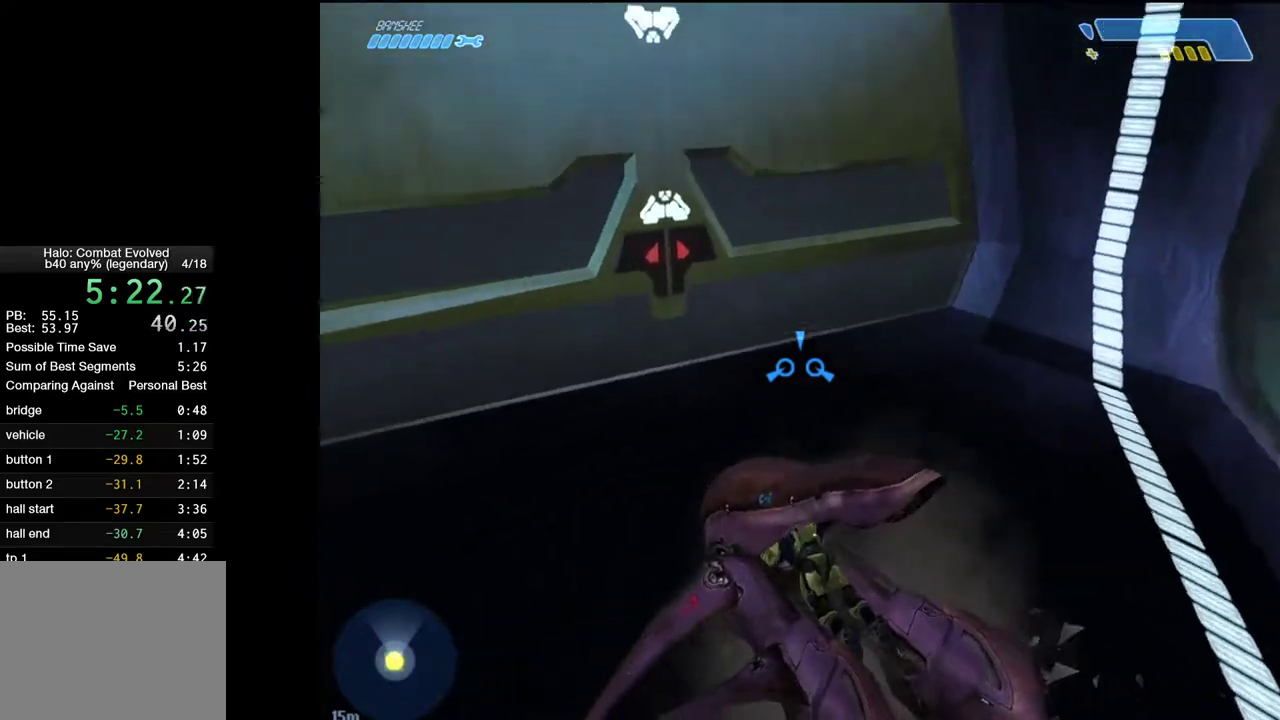
{"keys": ["w"], "mouse": [], "events": []}
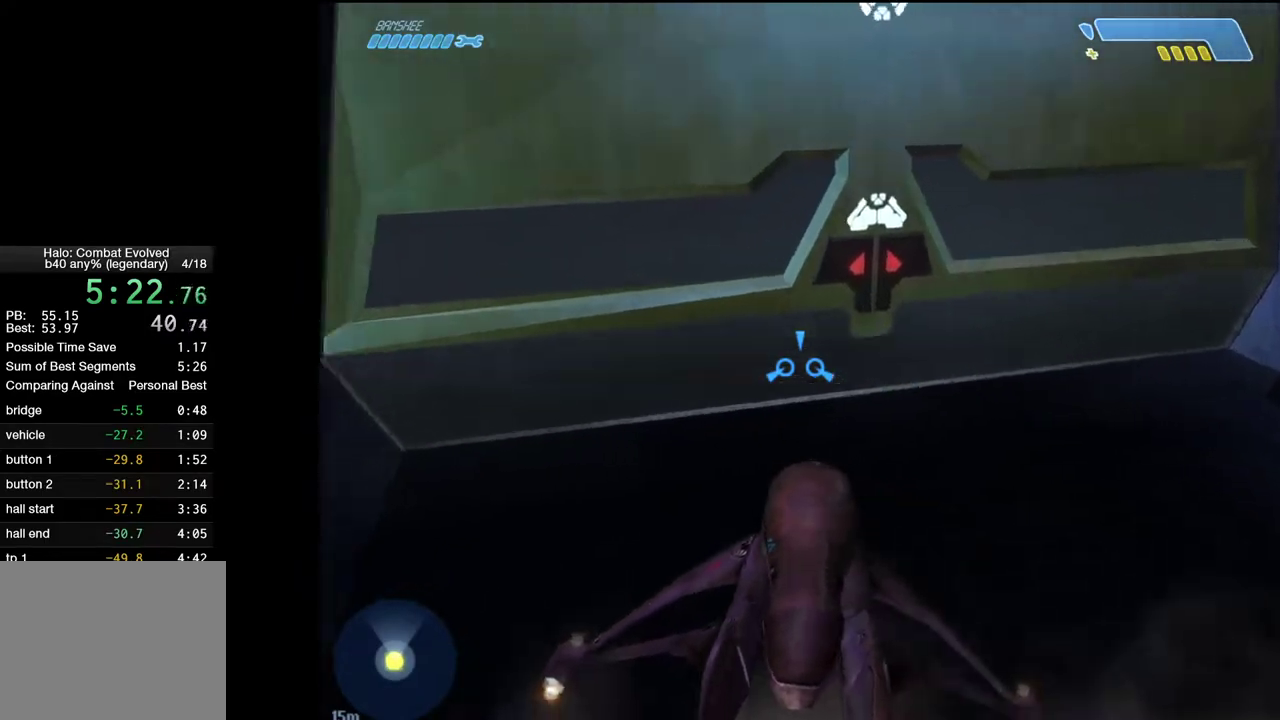
{"keys": ["w"], "mouse": [], "events": []}
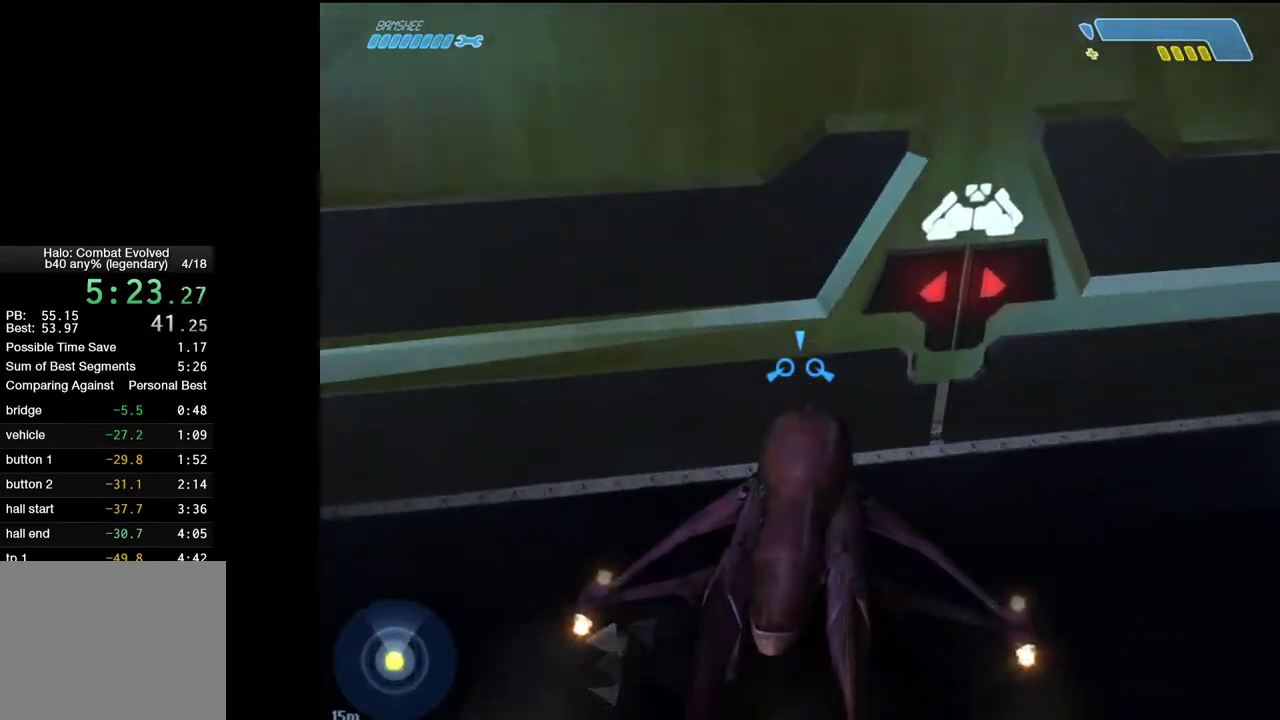
{"keys": ["w"], "mouse": [], "events": [[150, "g", "down"], [250, "g", "up"]]}
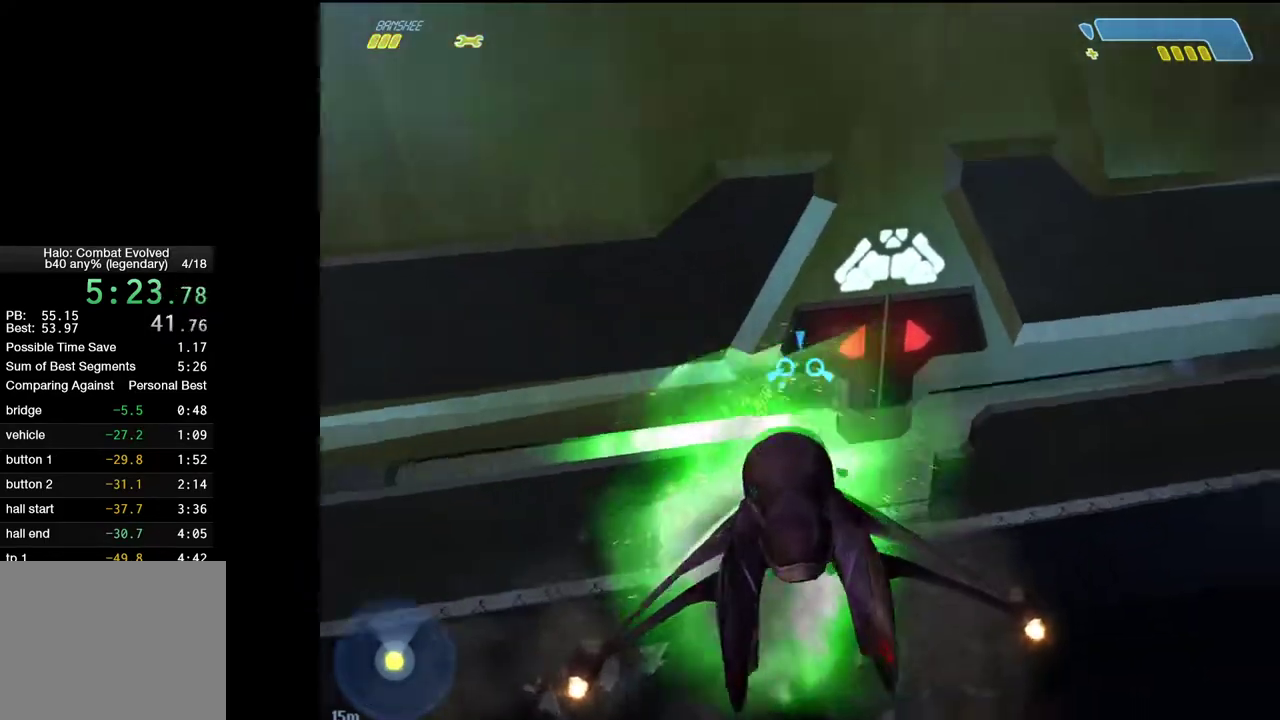
{"keys": ["w"], "mouse": [], "events": []}
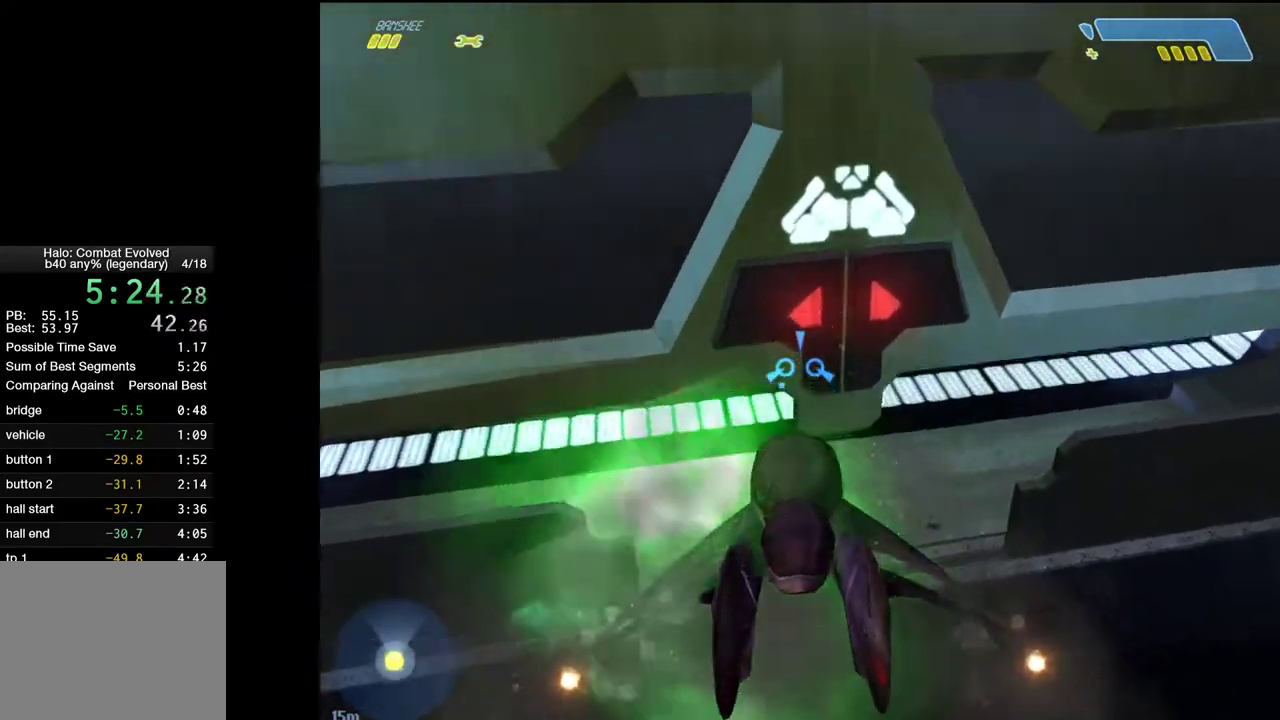
{"keys": ["w"], "mouse": [], "events": []}
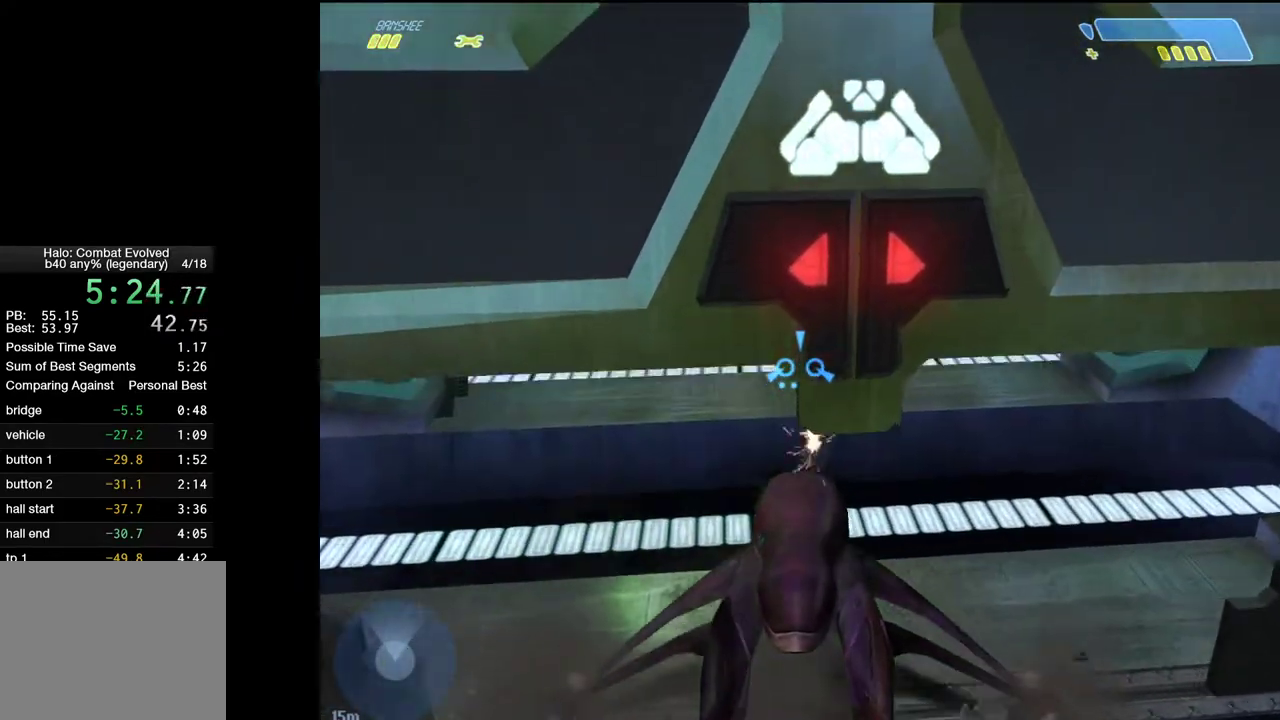
{"keys": ["w"], "mouse": [], "events": []}
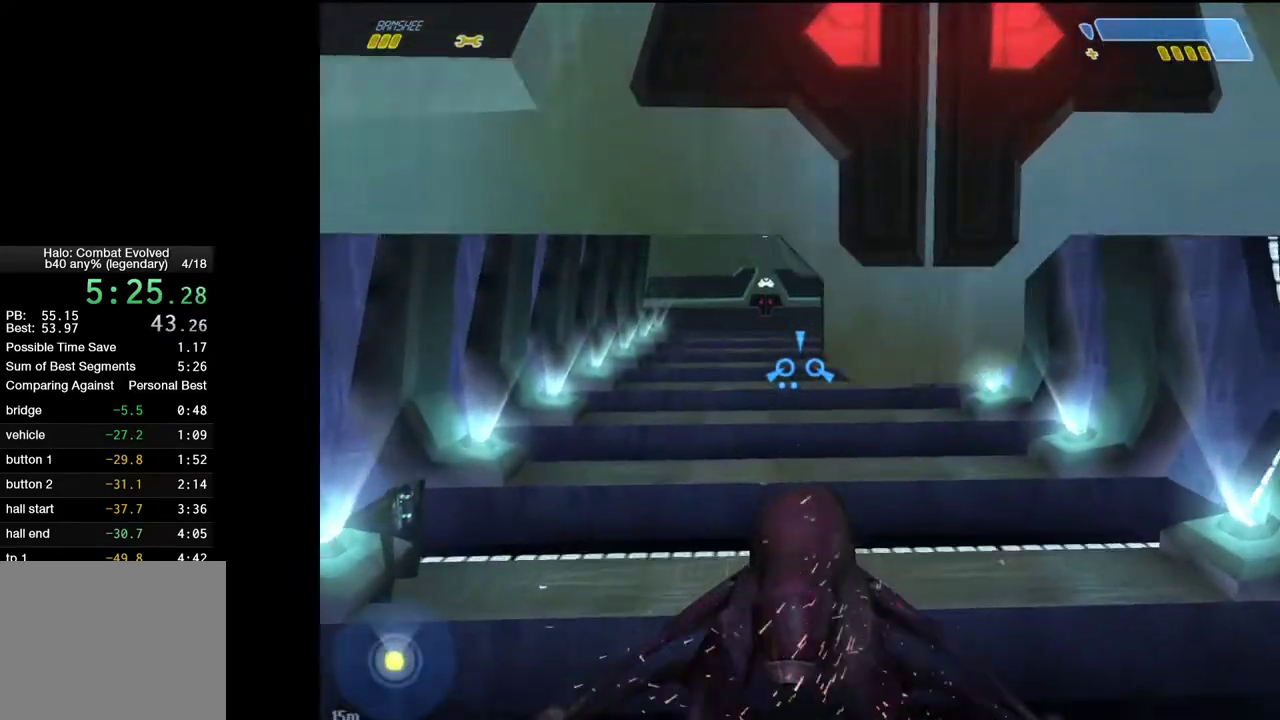
{"keys": ["w"], "mouse": [], "events": []}
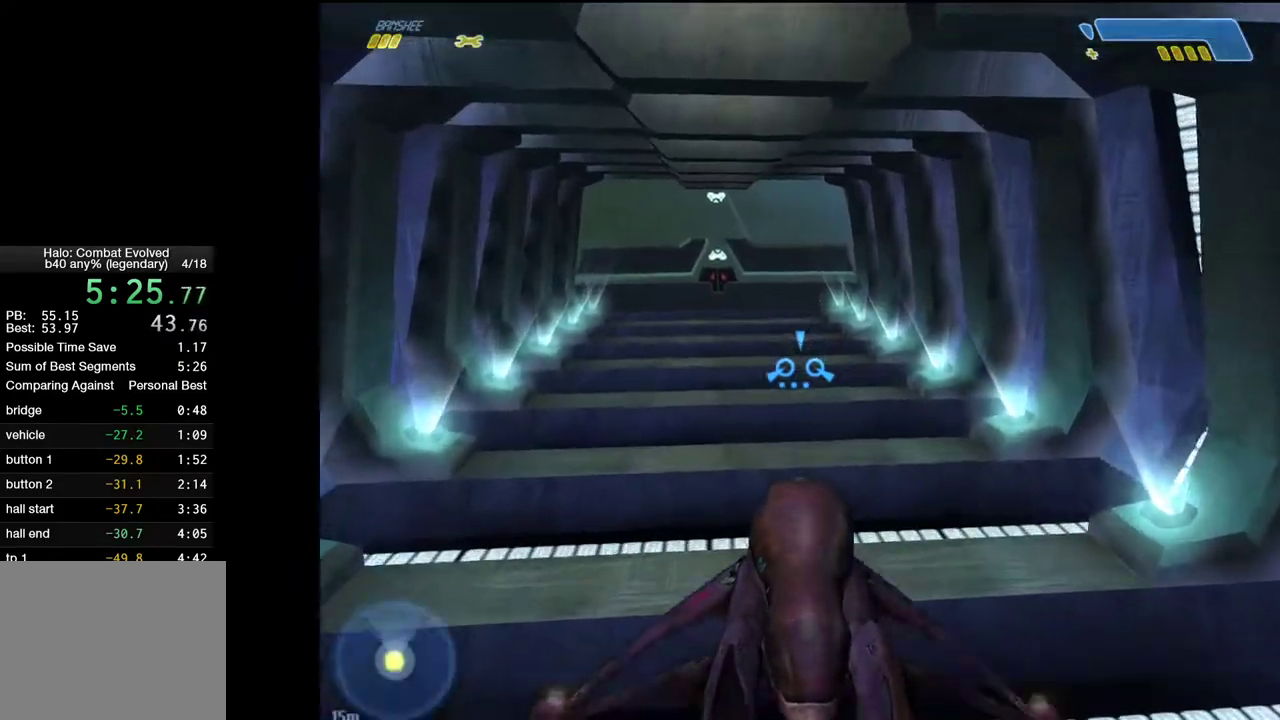
{"keys": ["w"], "mouse": [], "events": []}
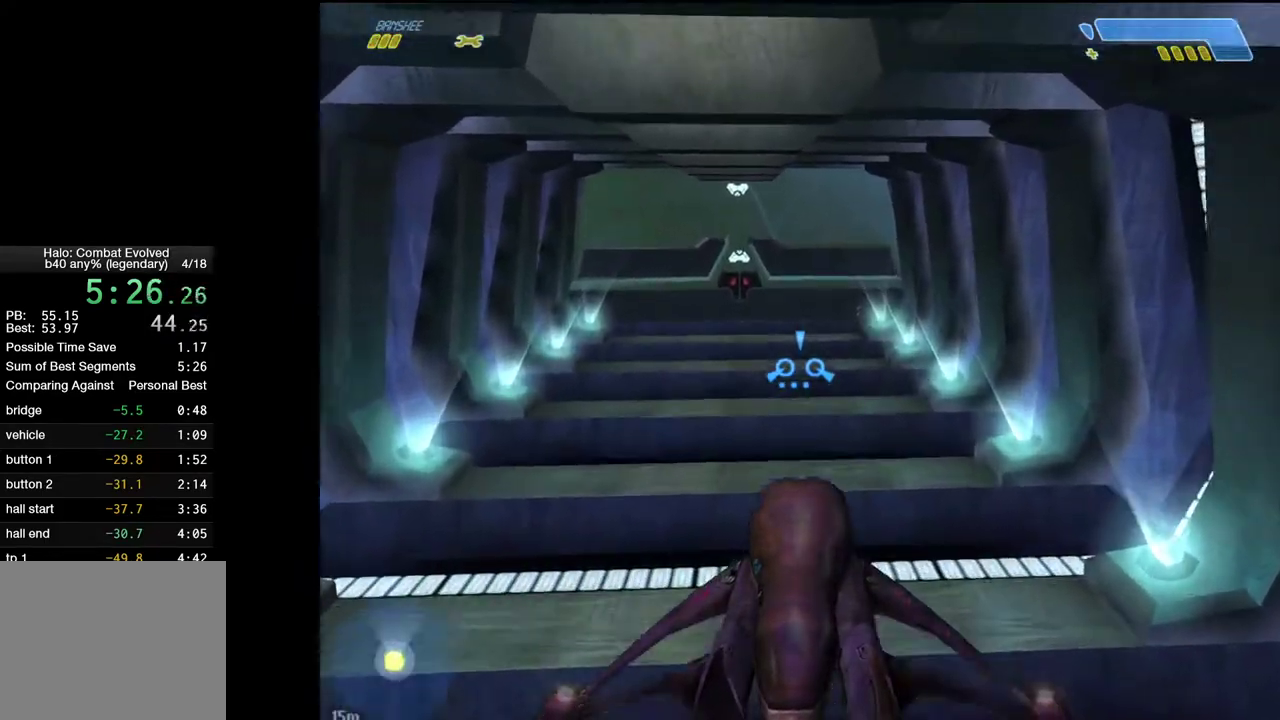
{"keys": ["w"], "mouse": [], "events": []}
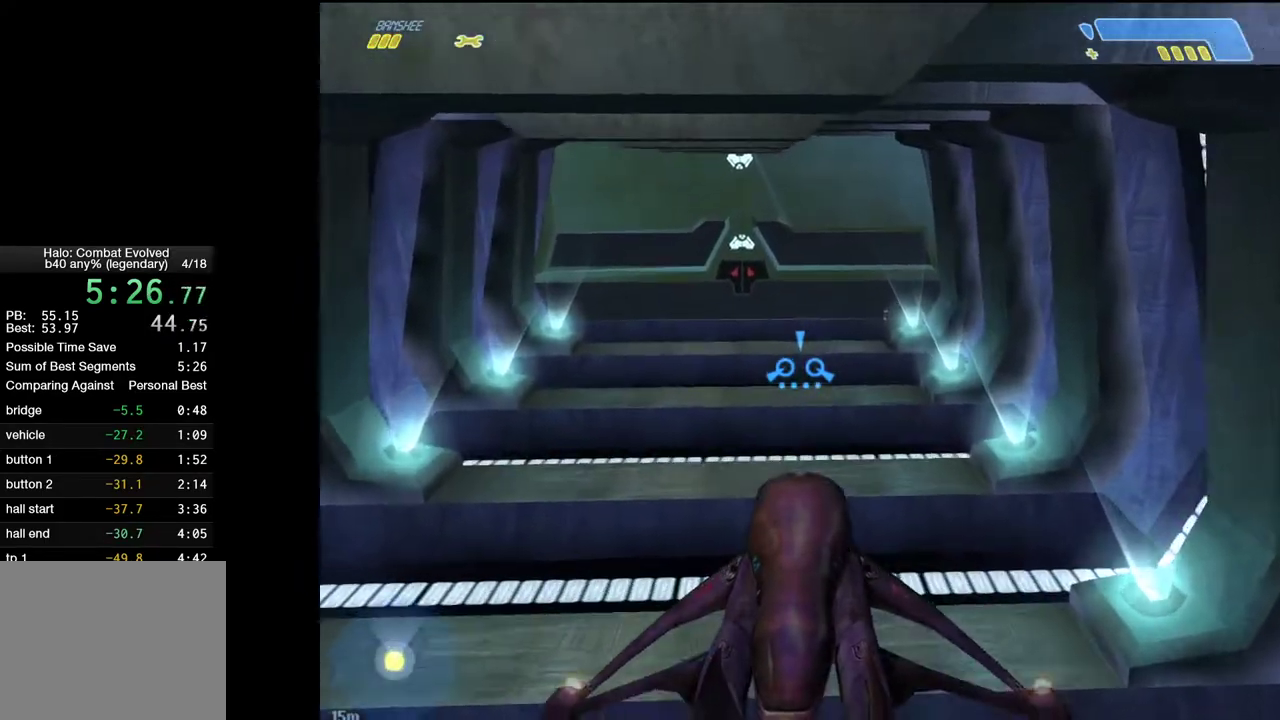
{"keys": ["w"], "mouse": [], "events": []}
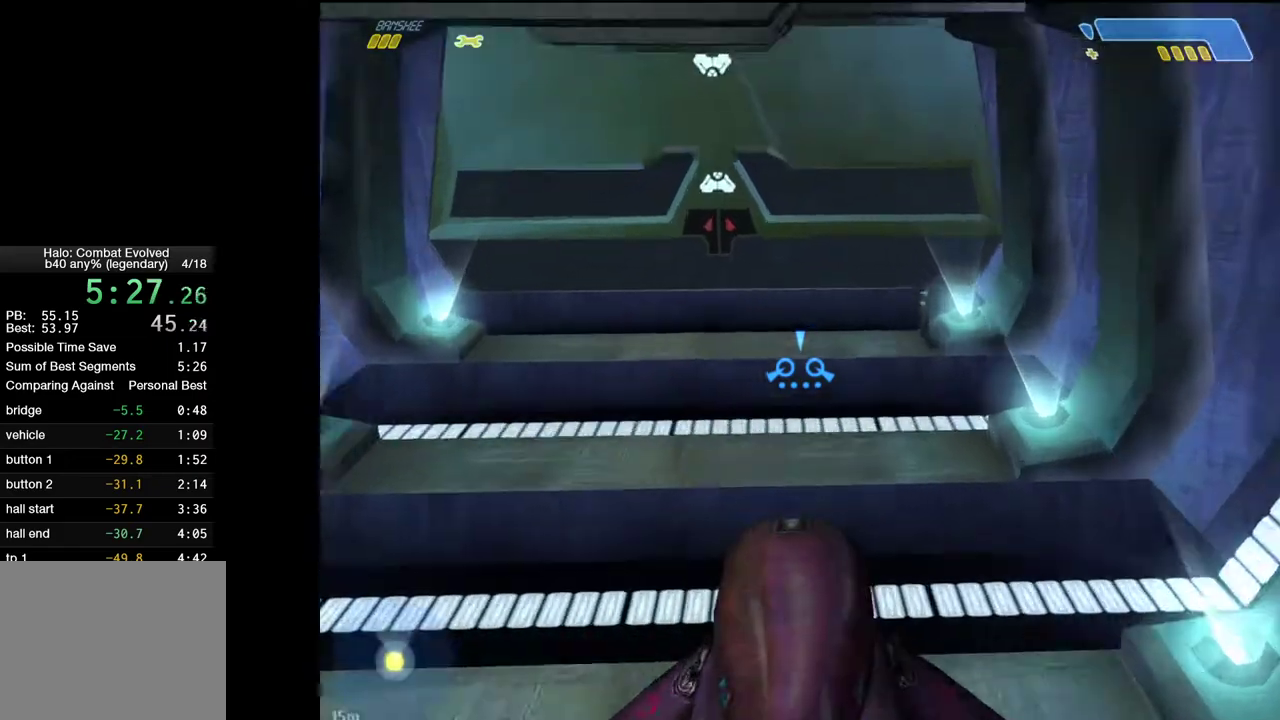
{"keys": ["w"], "mouse": [], "events": [[283, "e", "down"], [317, "e", "up"]]}
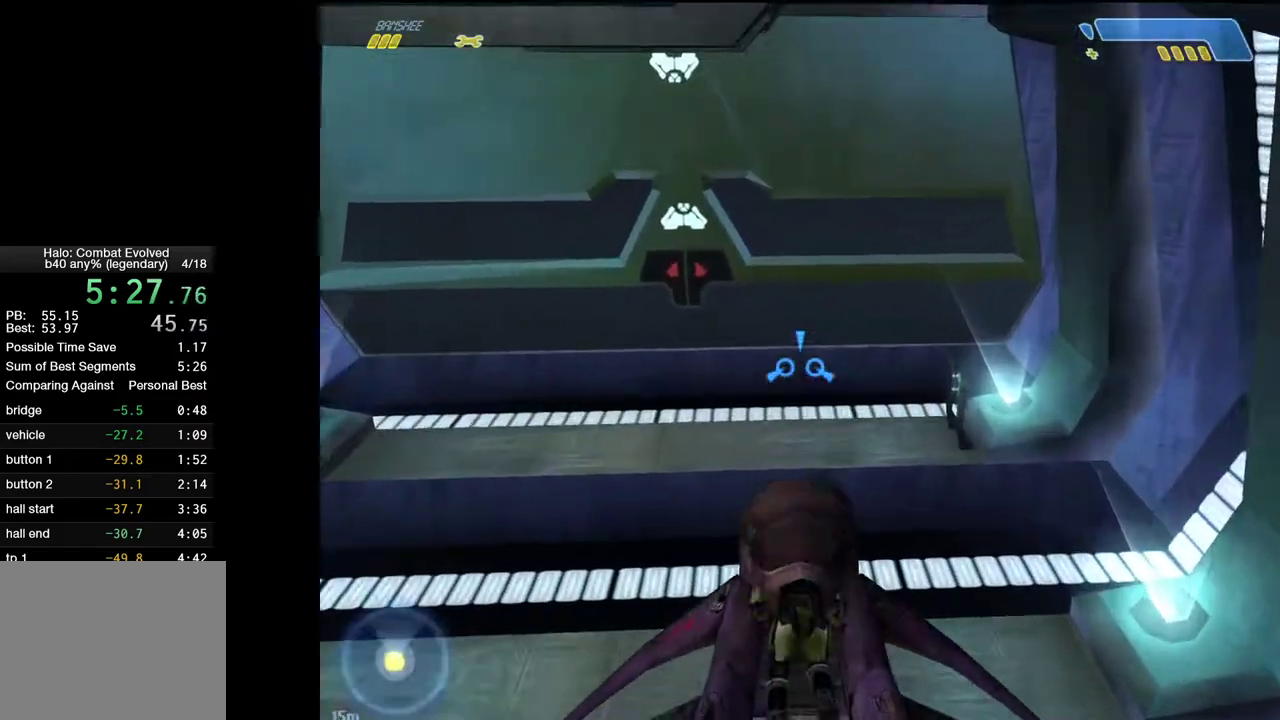
{"keys": ["d"], "mouse": [], "events": [[250, "w", "up"], [483, "d", "down"]]}
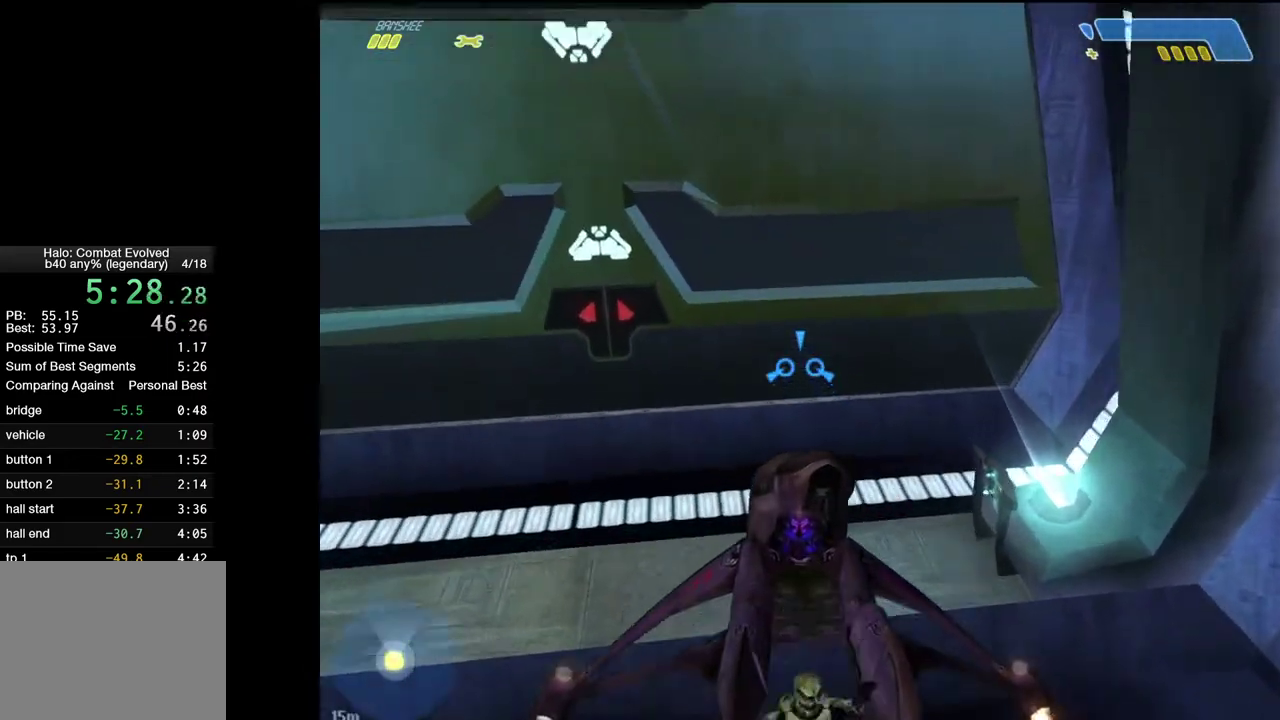
{"keys": ["w"], "mouse": [], "events": [[67, "w", "down"], [500, "d", "up"]]}
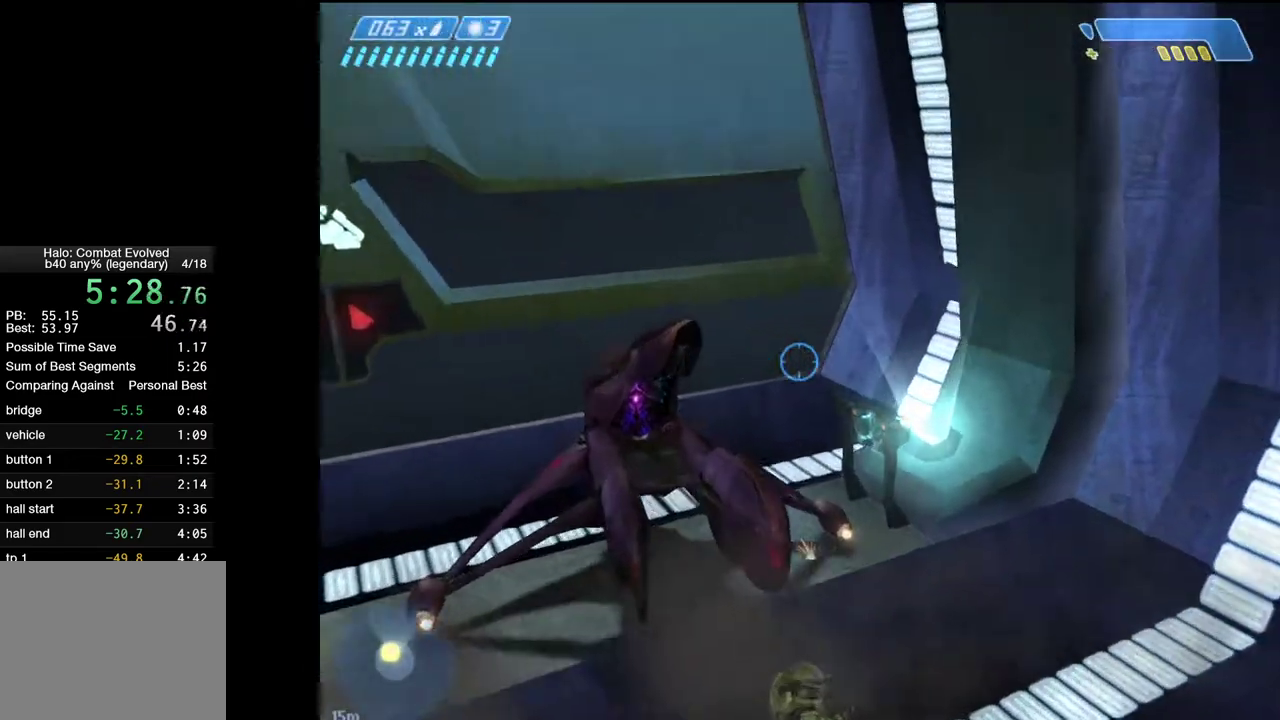
{"keys": ["w"], "mouse": [], "events": [[133, "a", "down"], [283, "a", "up"]]}
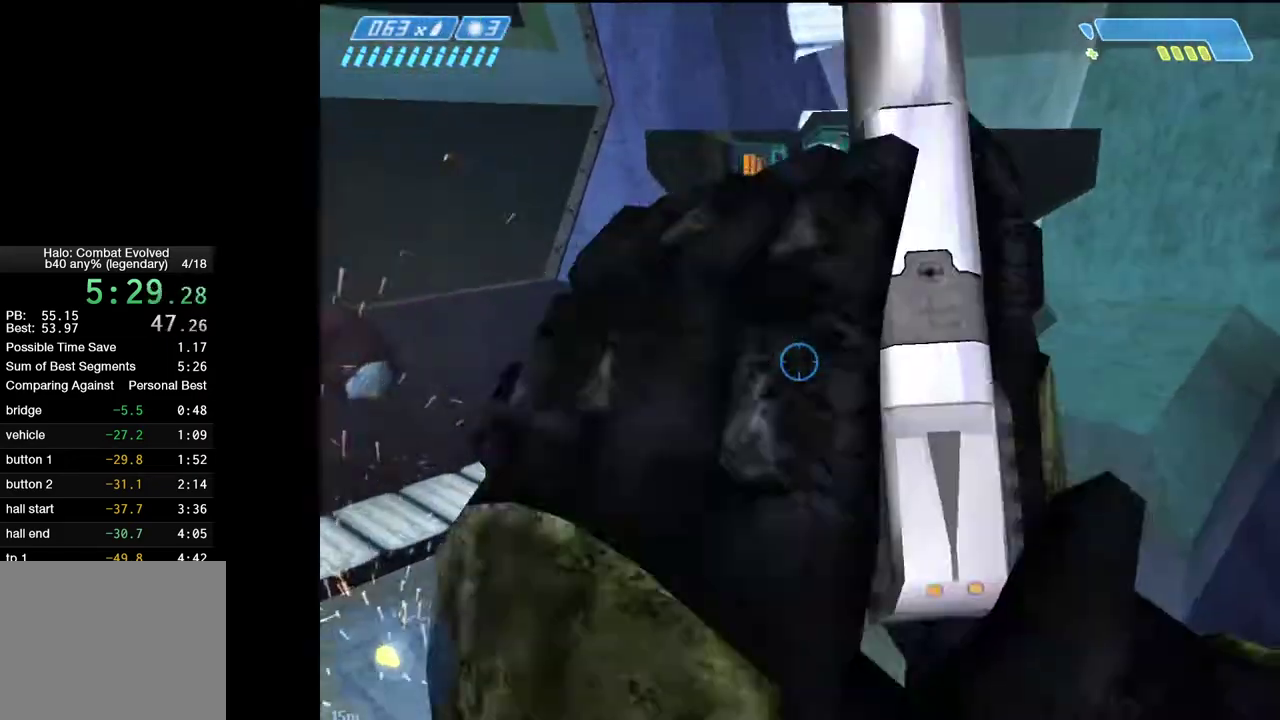
{"keys": ["a", "w"], "mouse": [], "events": [[383, "e", "down"], [483, "a", "down"], [483, "e", "up"]]}
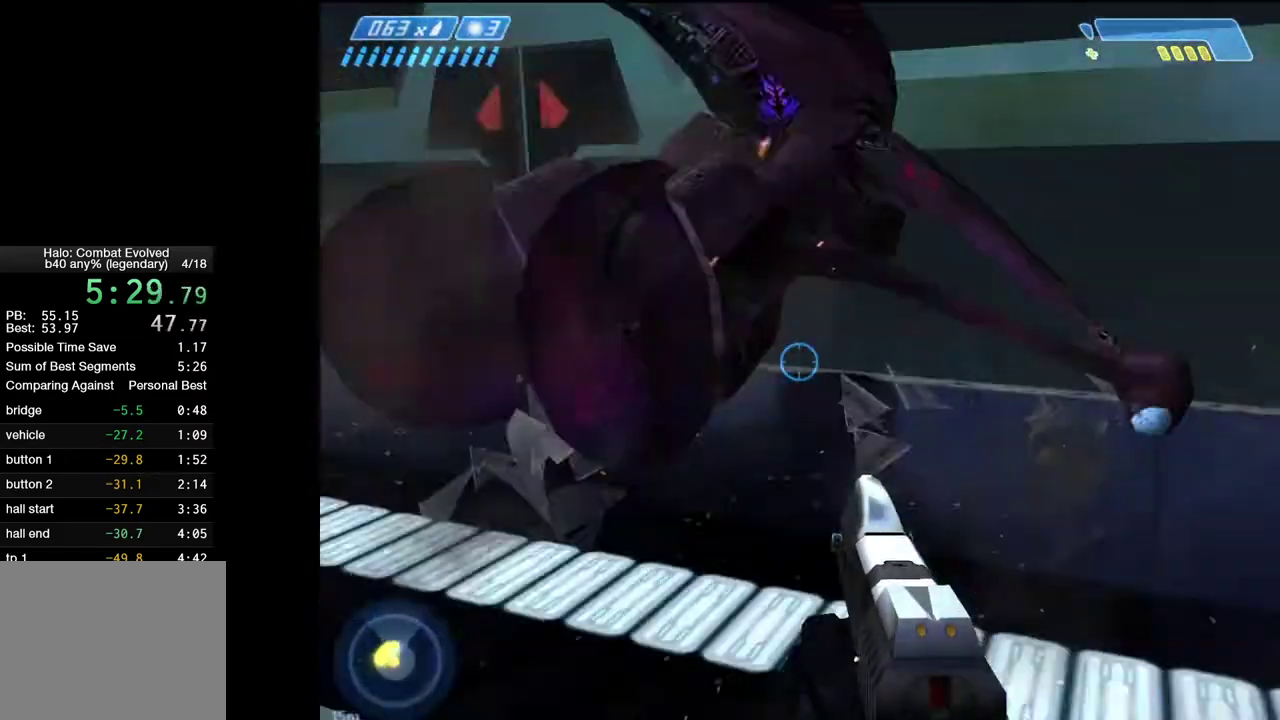
{"keys": ["space", "w"], "mouse": [], "events": [[167, "a", "up"], [350, "space", "down"]]}
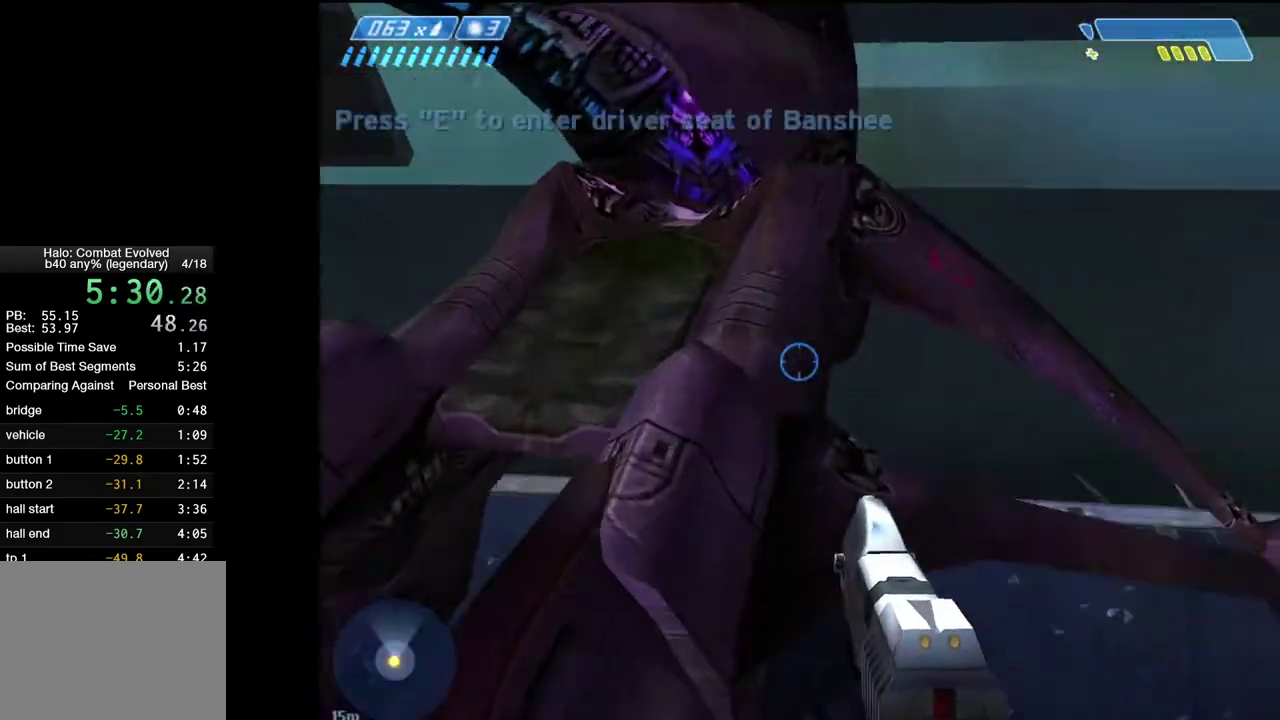
{"keys": ["w"], "mouse": [], "events": [[33, "space", "up"], [367, "e", "down"], [467, "e", "up"]]}
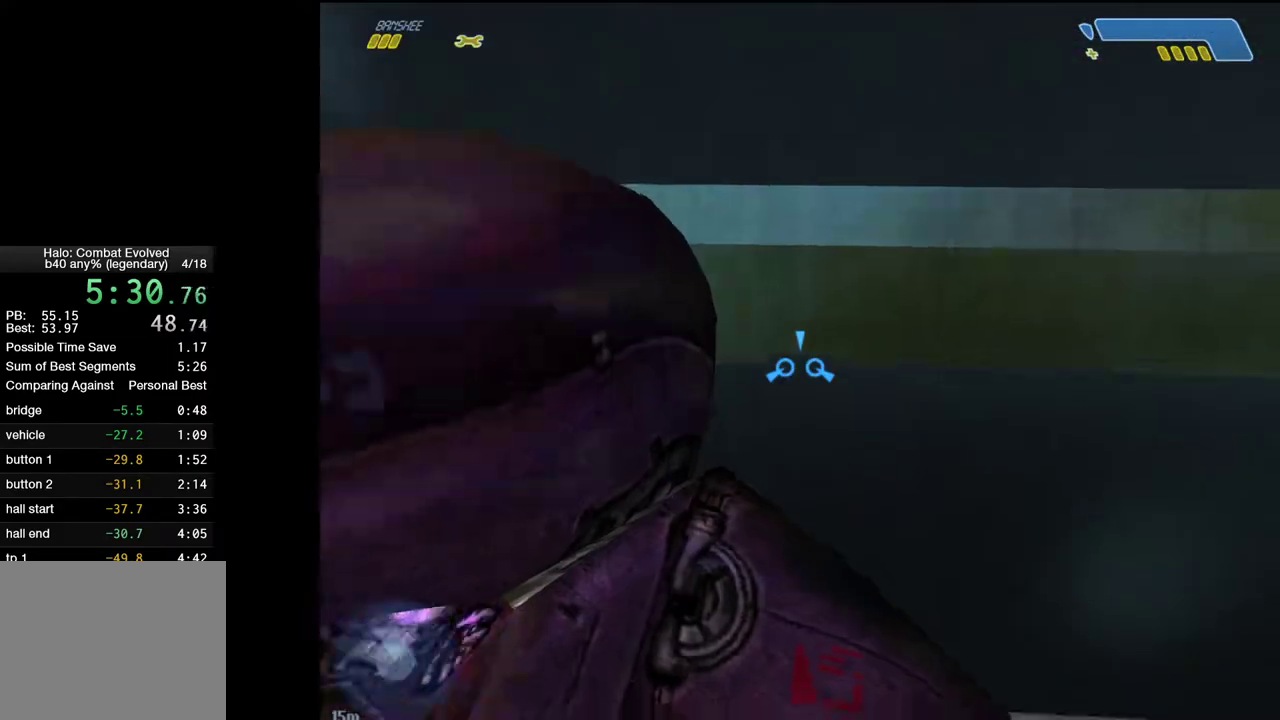
{"keys": ["w"], "mouse": [], "events": []}
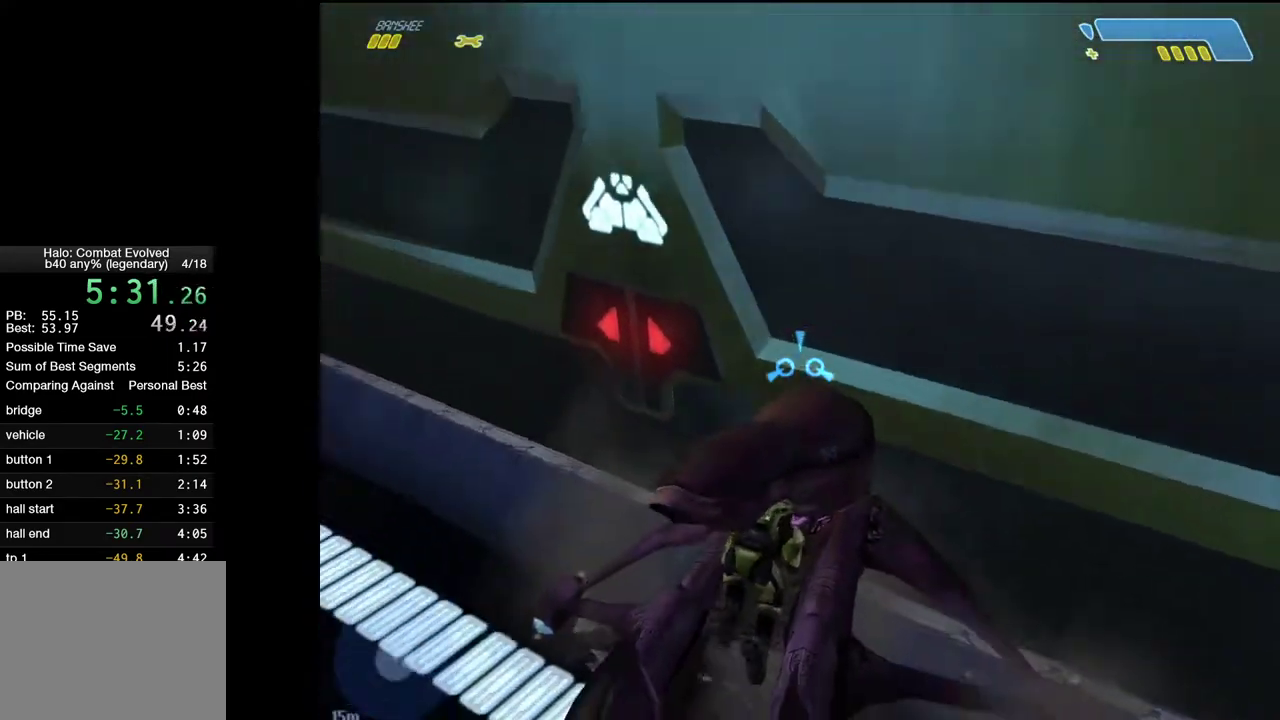
{"keys": ["w"], "mouse": [], "events": []}
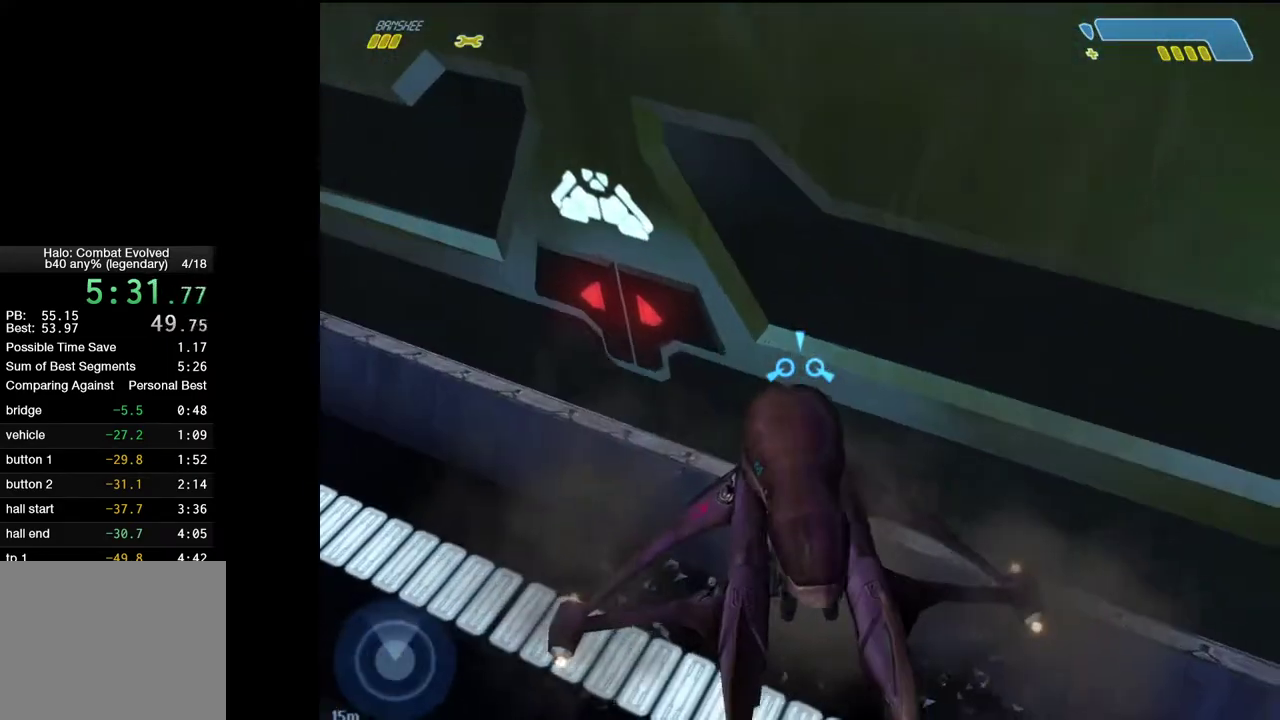
{"keys": ["w"], "mouse": [], "events": []}
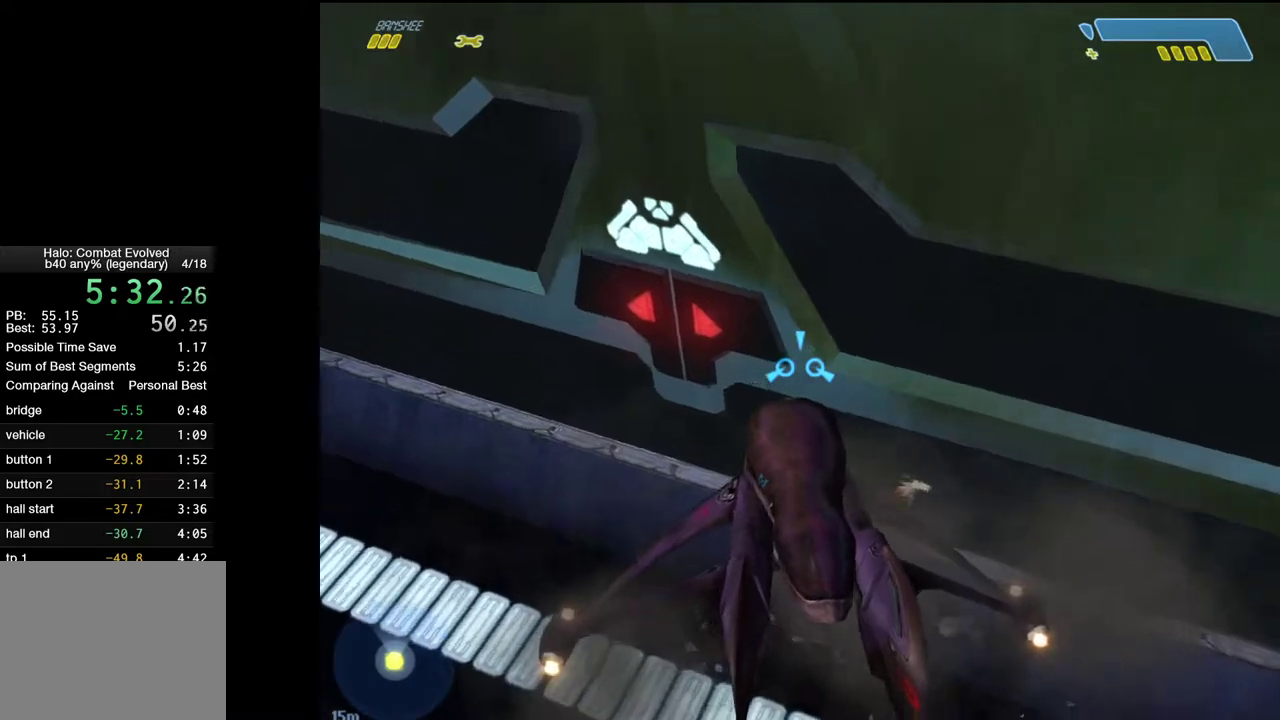
{"keys": [], "mouse": [], "events": [[383, "w", "up"]]}
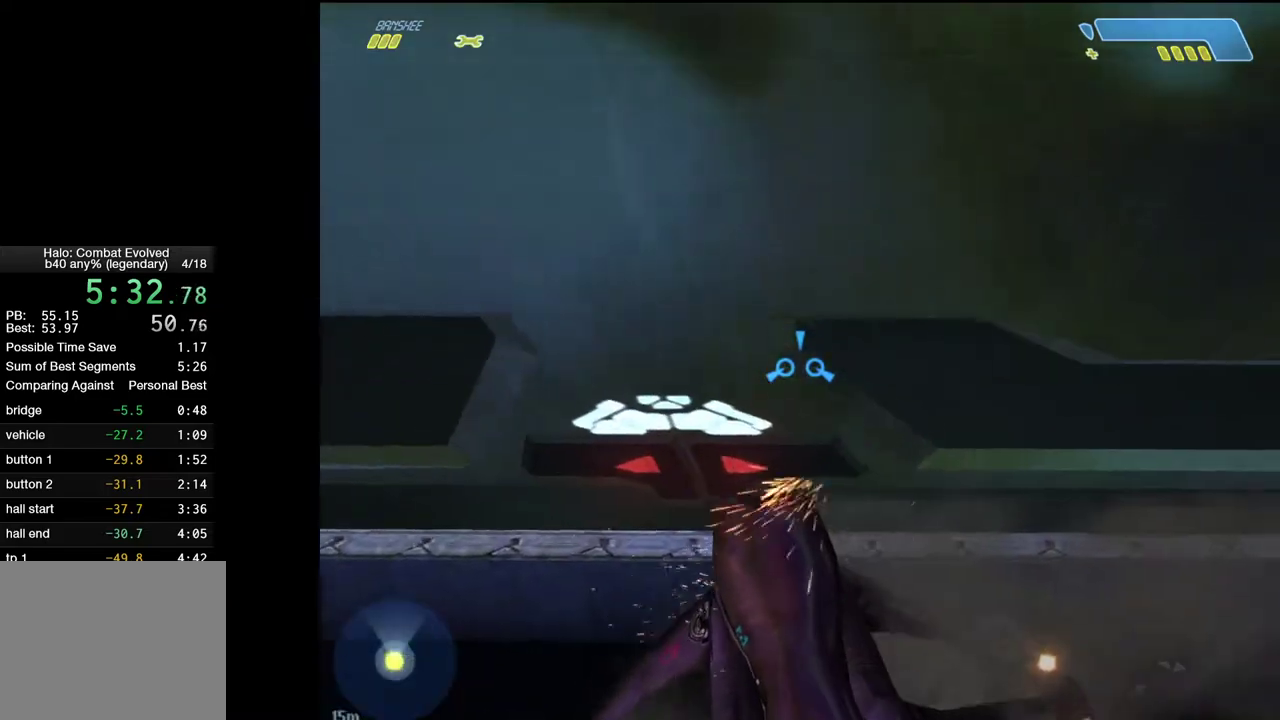
{"keys": [], "mouse": [], "events": []}
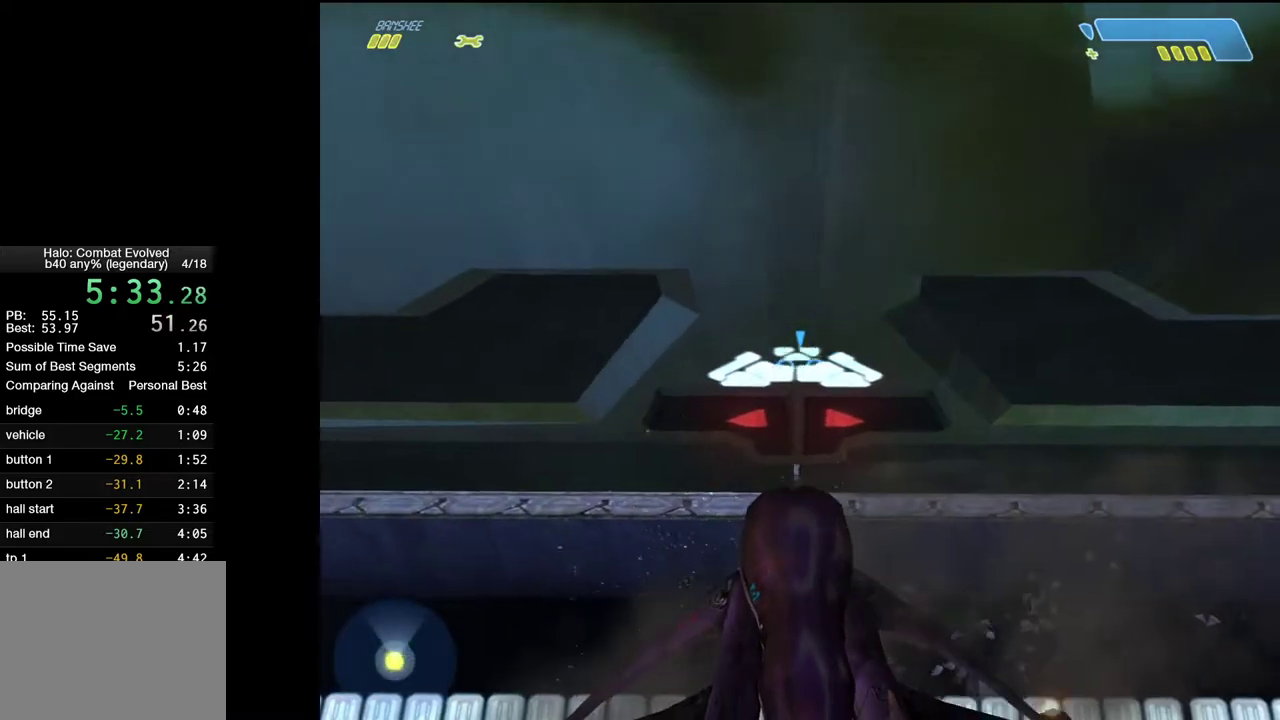
{"keys": ["w"], "mouse": [], "events": [[33, "w", "down"]]}
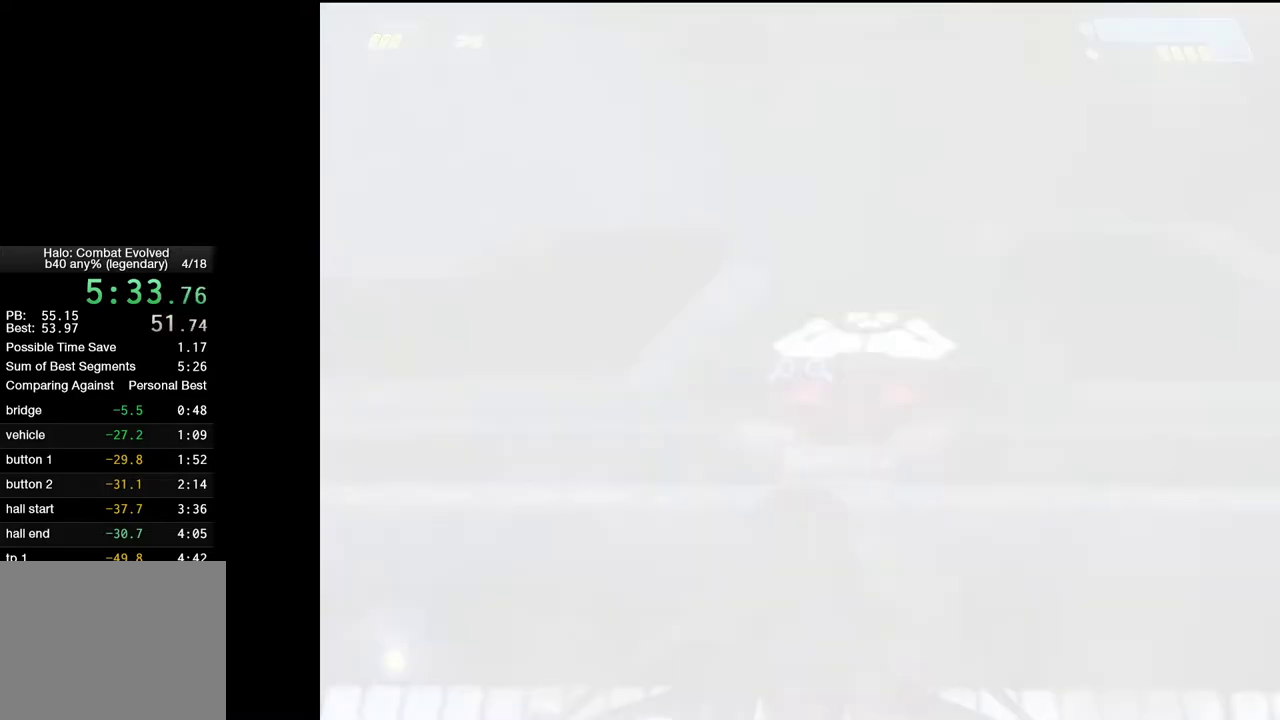
{"keys": [], "mouse": [], "events": [[17, "g", "down"], [100, "g", "up"], [100, "w", "up"], [200, "return", "down"], [250, "return", "up"], [300, "return", "down"], [333, "return", "up"], [383, "return", "down"], [483, "return", "up"]]}
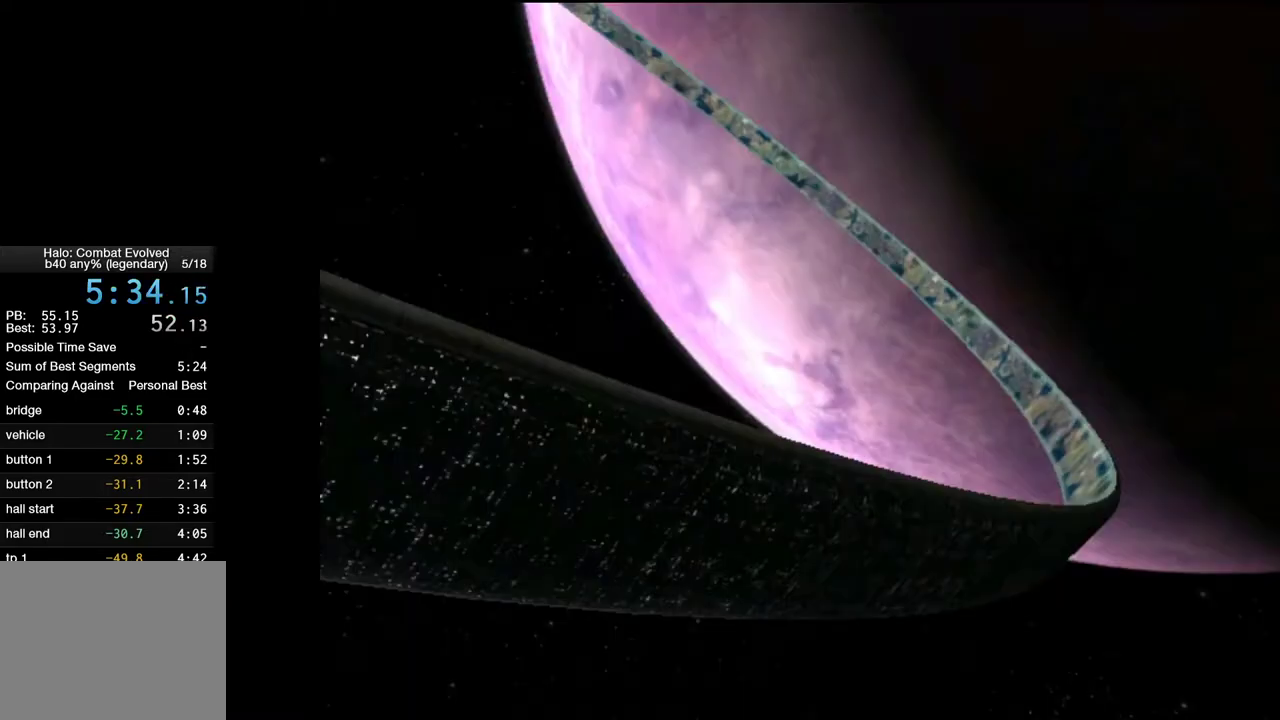
{"keys": [], "mouse": [], "events": [[33, "return", "down"], [67, "return", "up"], [117, "return", "down"], [167, "return", "up"]]}